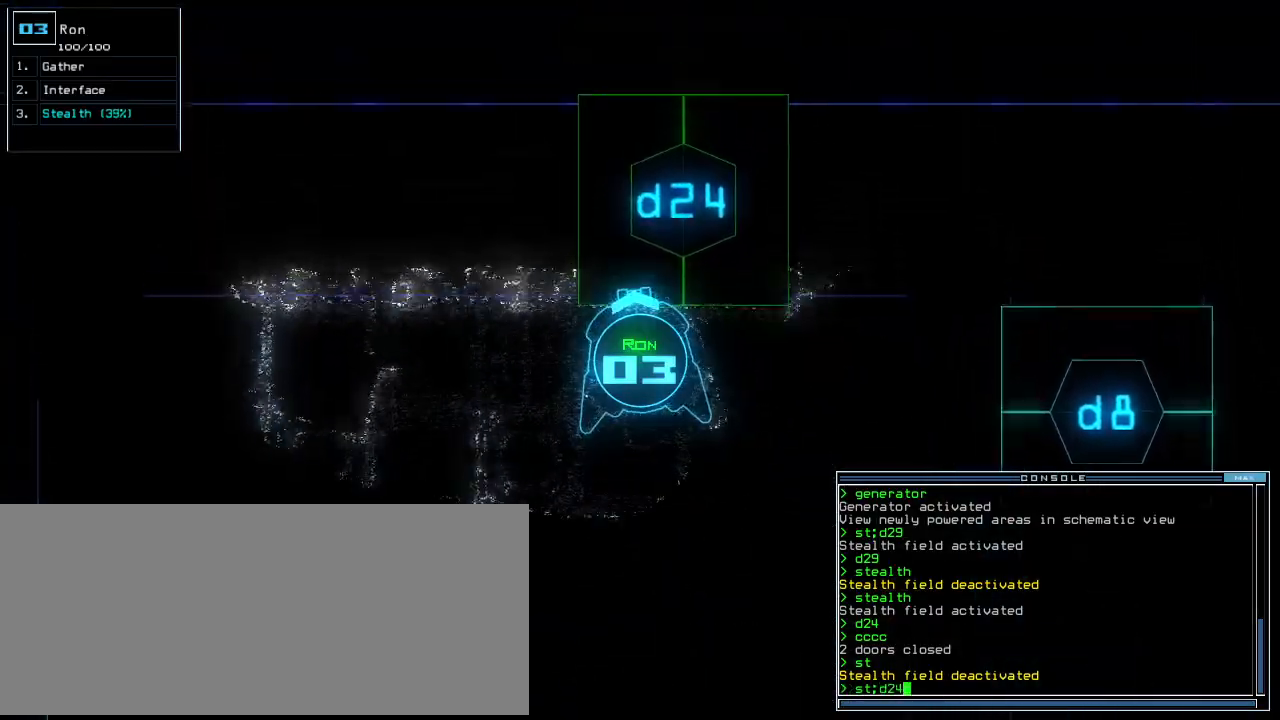
Gameplay with keyboard; each line is a JSON object with the keys held at the frame after it. "events" lists presses ("down") and releases ("up") of ".", "0", "1", "2", "3", "4", "5", "6", "7", "8", "9", "a", "b", "backspace", "c", "caps_lock", "comma", "ctrl_l", "ctrl_r", "d", "down", "e", "equals", "escape", "f", "f8", "g", "h", "i", "j", "k", "l", "left", "m", "minus", "n", "o", "p", "q", "quote", "r", "return", "right", "s", "semicolon", "shift_l", "shift_r", "space", "t", "tab", "tilde", "u", "up", "v", "w", "x", "y" and "z" between this image and that frame as [ms after this image, input, new state], when the widget could be followed in between. No other keys are recorded. Mouse input is not recorded.
{"keys": ["up"], "events": [[360, "return", "down"], [400, "return", "up"], [500, "up", "down"]]}
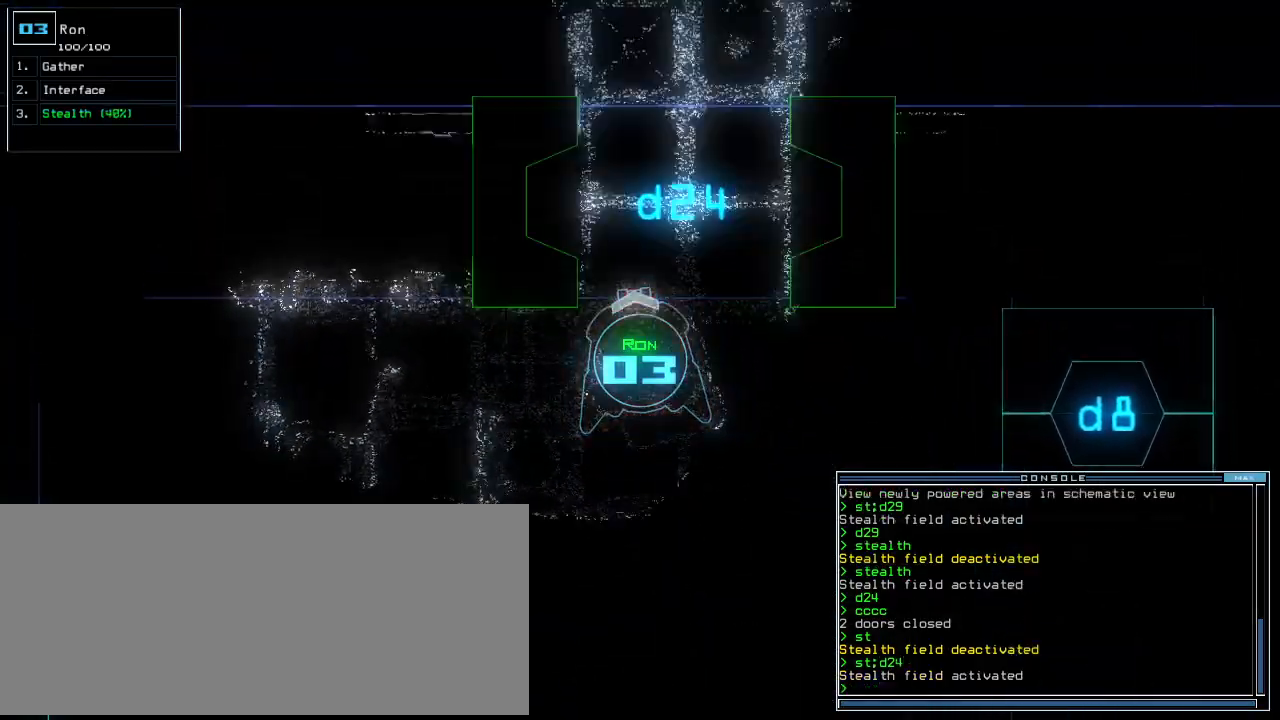
{"keys": ["up"], "events": [[60, "right", "down"], [180, "right", "up"], [280, "left", "down"], [380, "left", "up"]]}
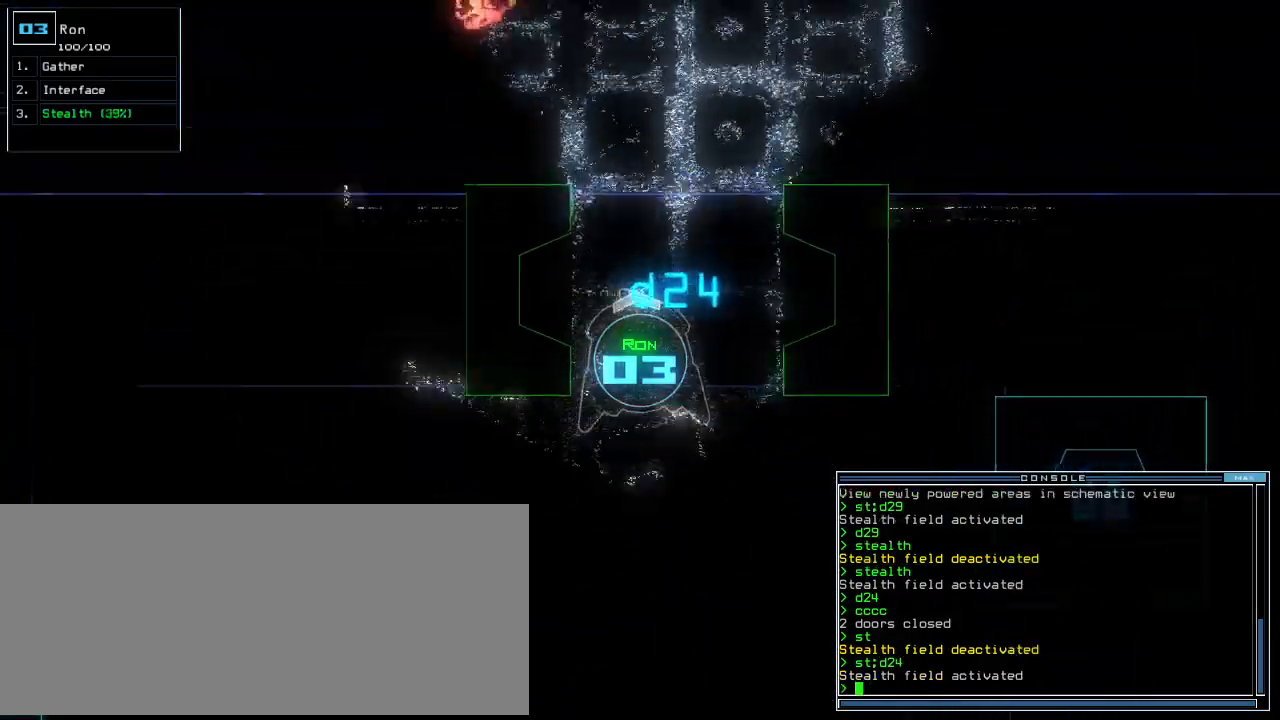
{"keys": ["up"], "events": [[300, "right", "down"], [420, "right", "up"]]}
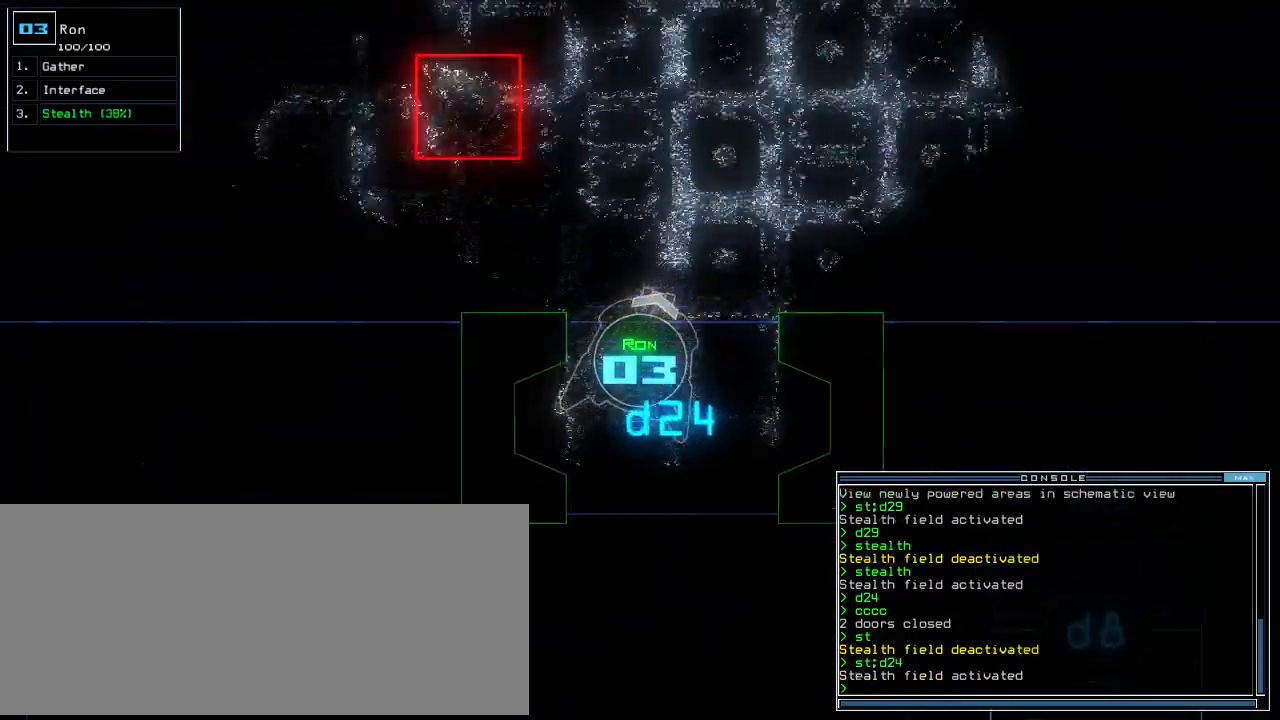
{"keys": ["right", "up"], "events": [[280, "right", "down"], [360, "right", "up"], [440, "right", "down"]]}
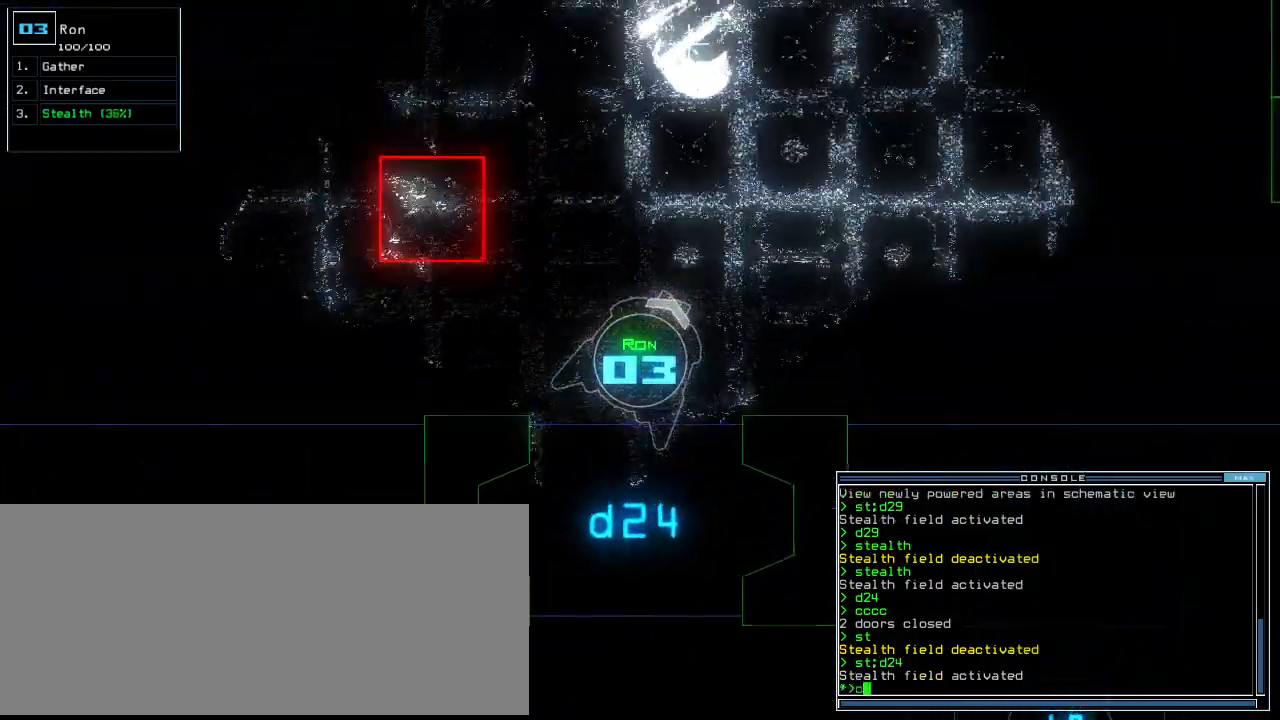
{"keys": ["right", "up"], "events": [[20, "c", "down"], [100, "right", "up"], [120, "c", "up"], [260, "return", "down"], [320, "return", "up"], [460, "right", "down"]]}
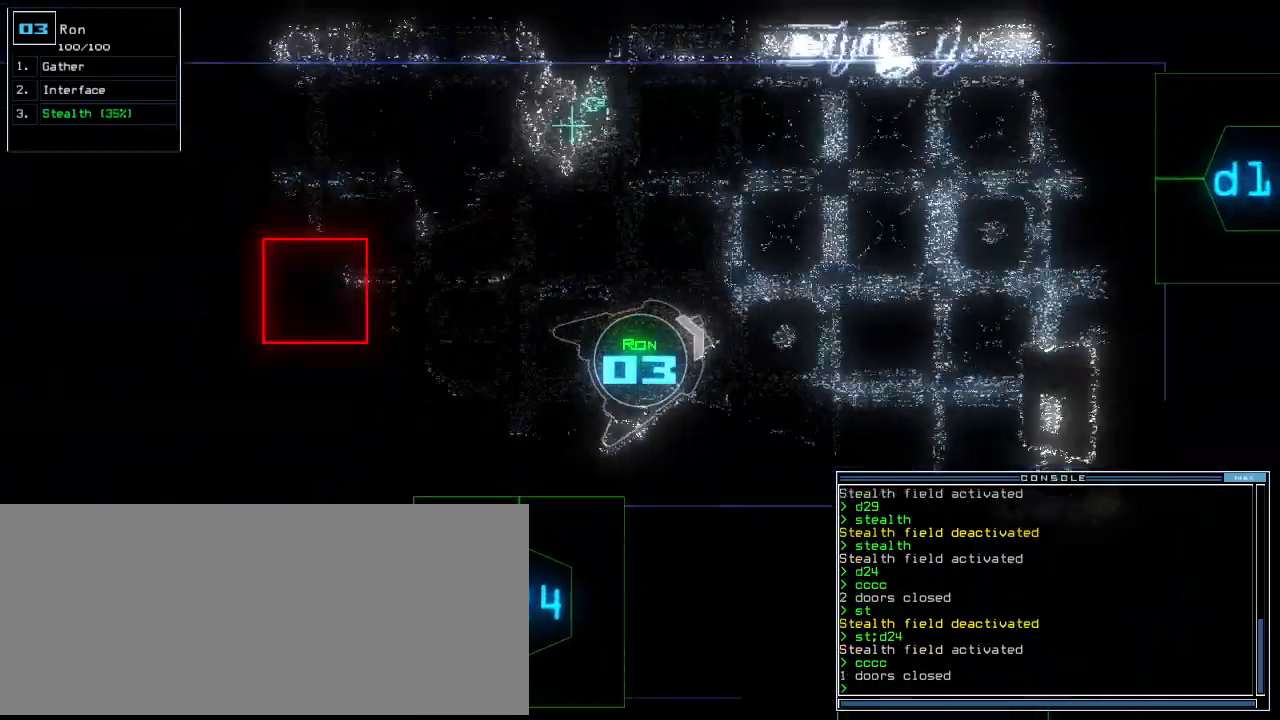
{"keys": ["up"], "events": [[80, "right", "up"], [200, "left", "down"], [300, "left", "up"], [320, "d", "down"], [400, "d", "up"]]}
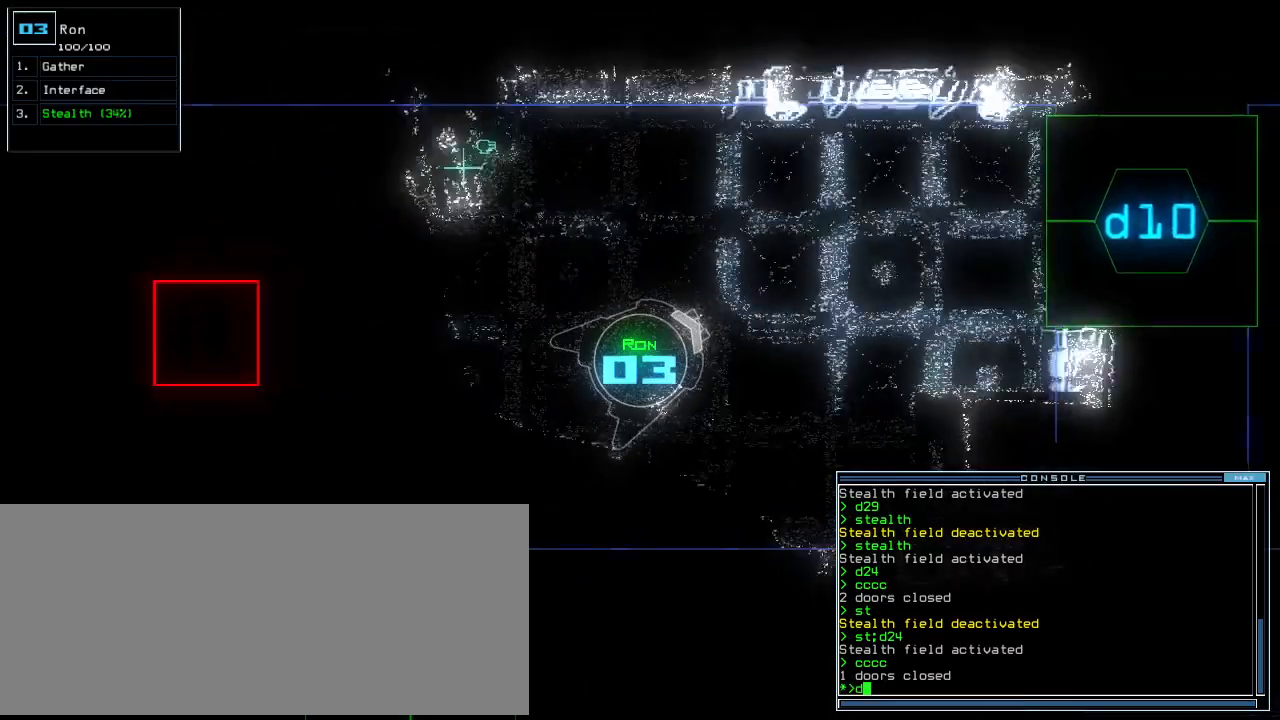
{"keys": ["up"]}
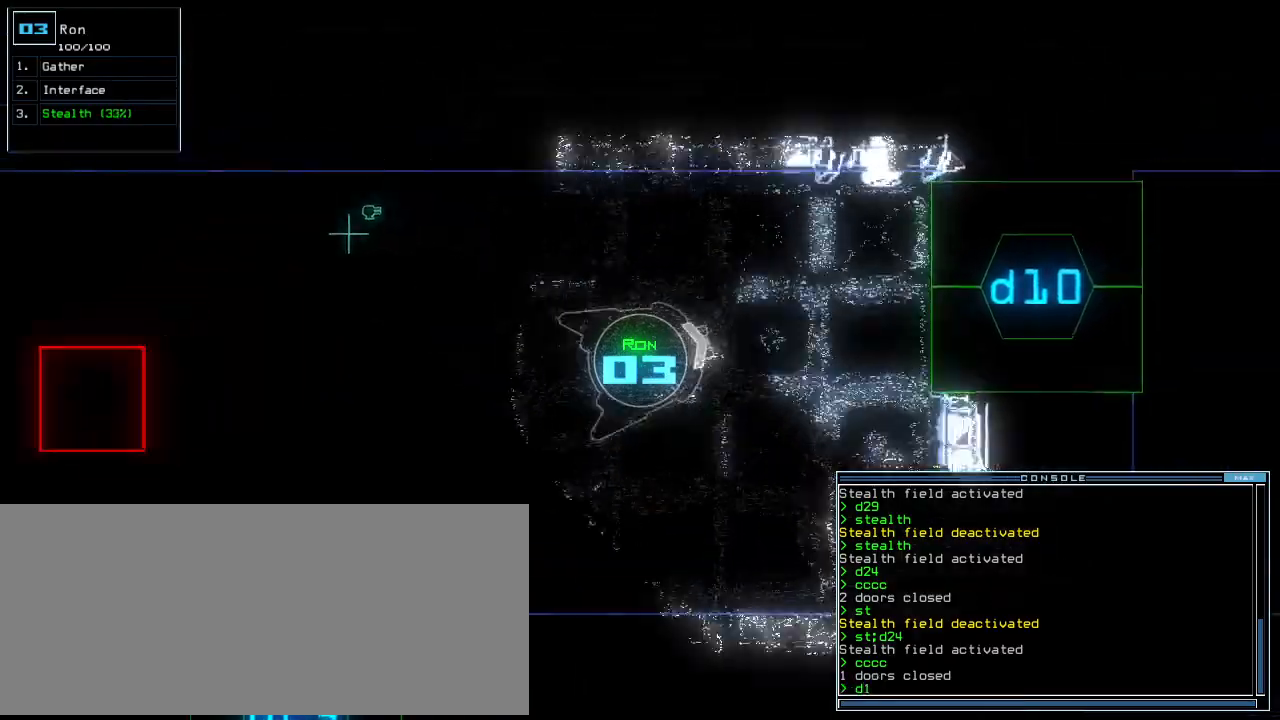
{"keys": ["up"], "events": [[120, "0", "down"], [180, "0", "up"], [420, "return", "down"], [500, "return", "up"]]}
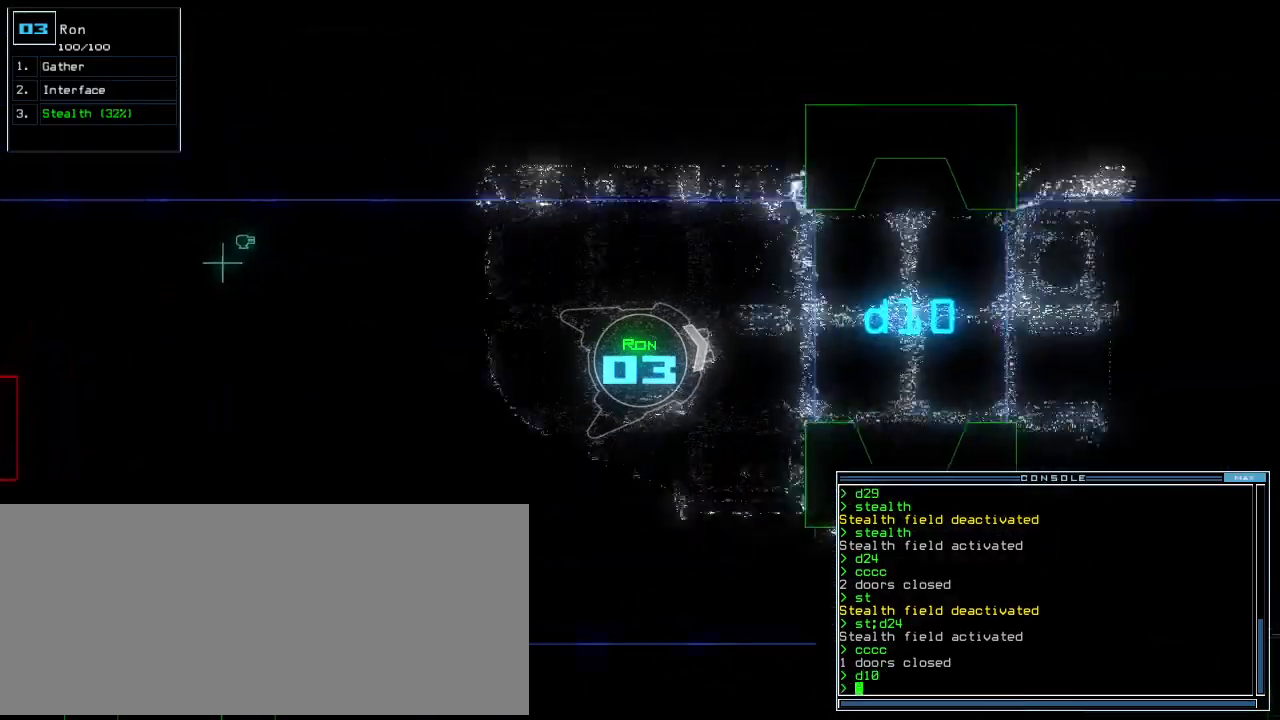
{"keys": ["up"], "events": [[240, "right", "down"], [300, "right", "up"]]}
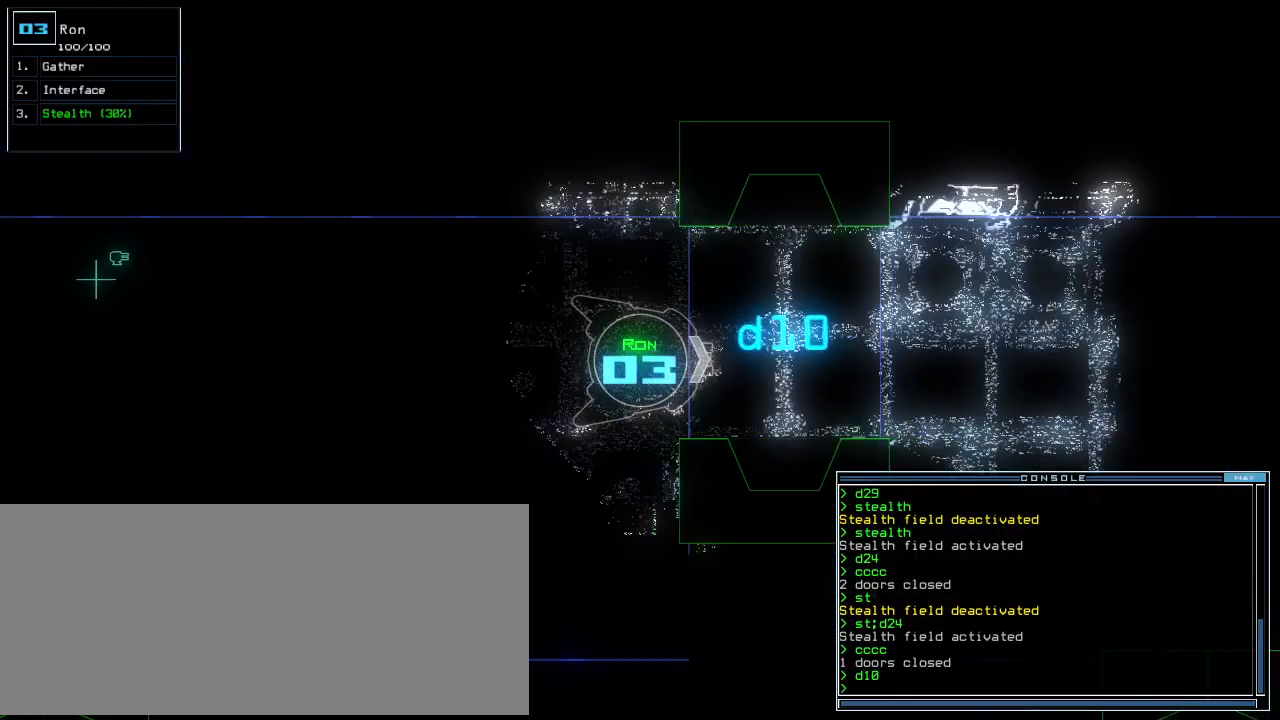
{"keys": ["up"], "events": []}
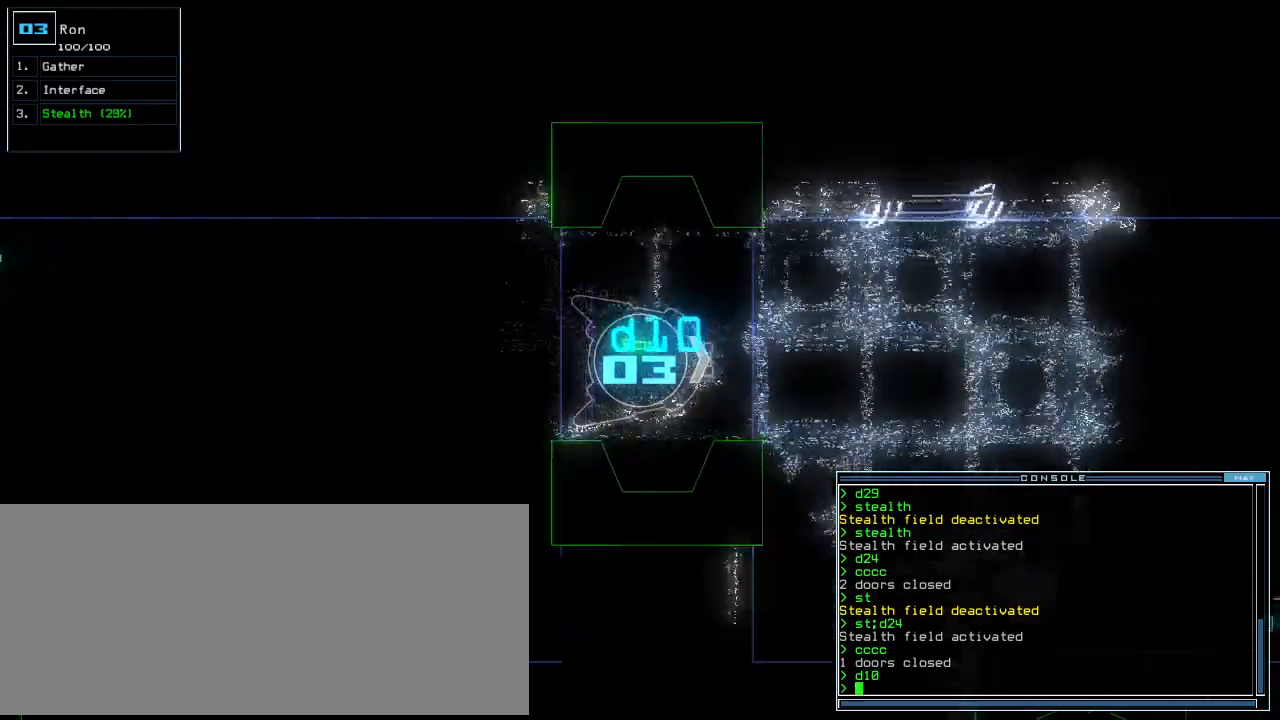
{"keys": ["up"], "events": [[360, "right", "down"], [420, "right", "up"]]}
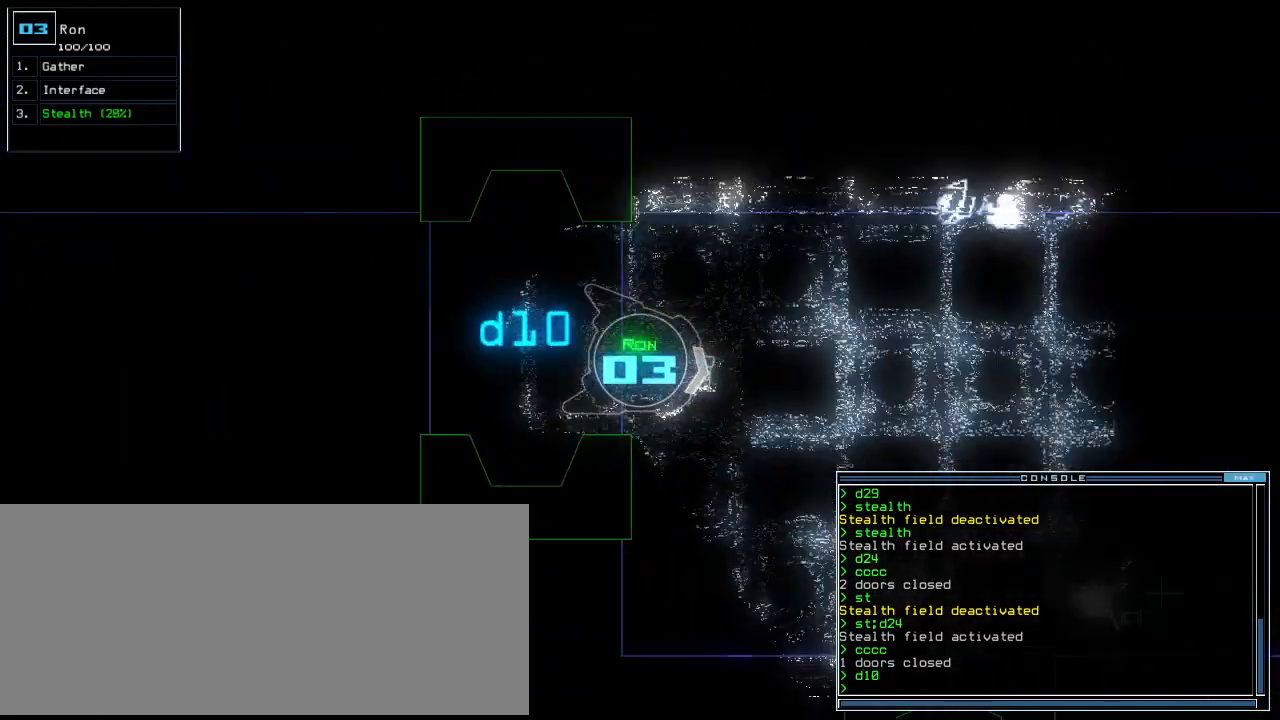
{"keys": ["up"], "events": [[120, "right", "down"], [200, "d", "down"], [200, "right", "up"], [280, "d", "up"], [400, "c", "down"], [480, "c", "up"]]}
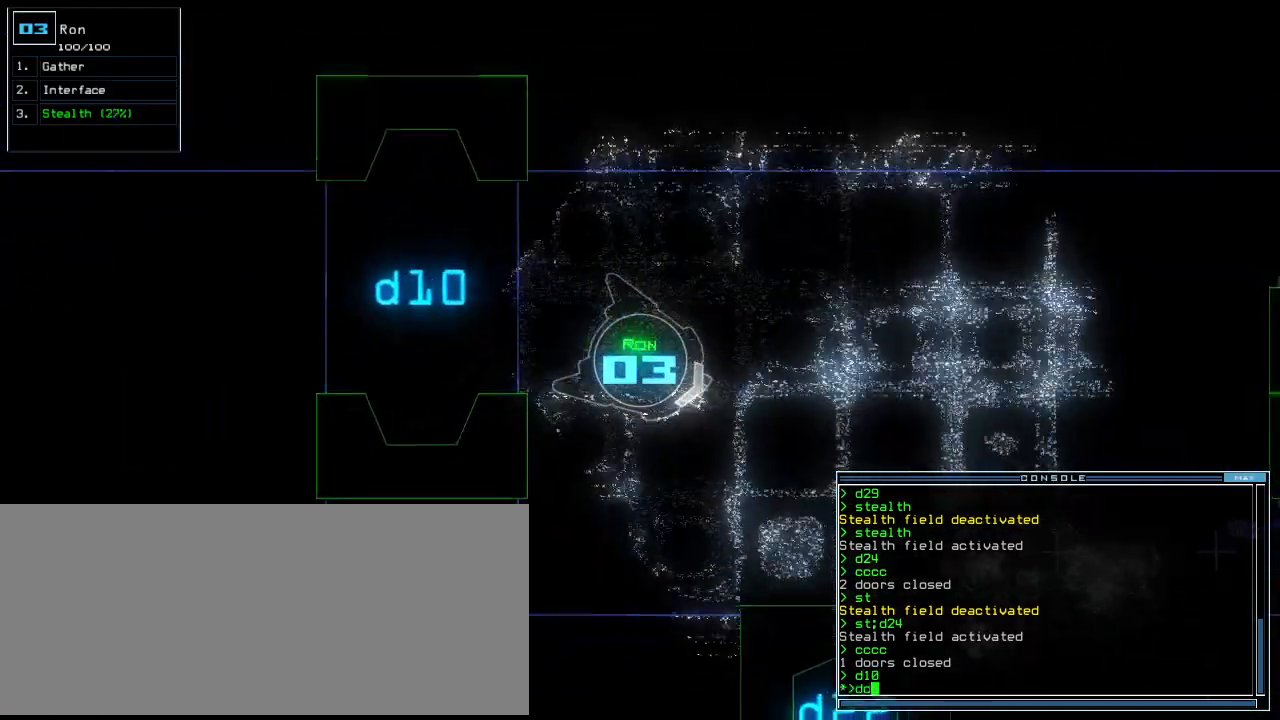
{"keys": ["up"], "events": [[140, "t", "down"], [240, "t", "up"], [260, "left", "down"], [340, "left", "up"]]}
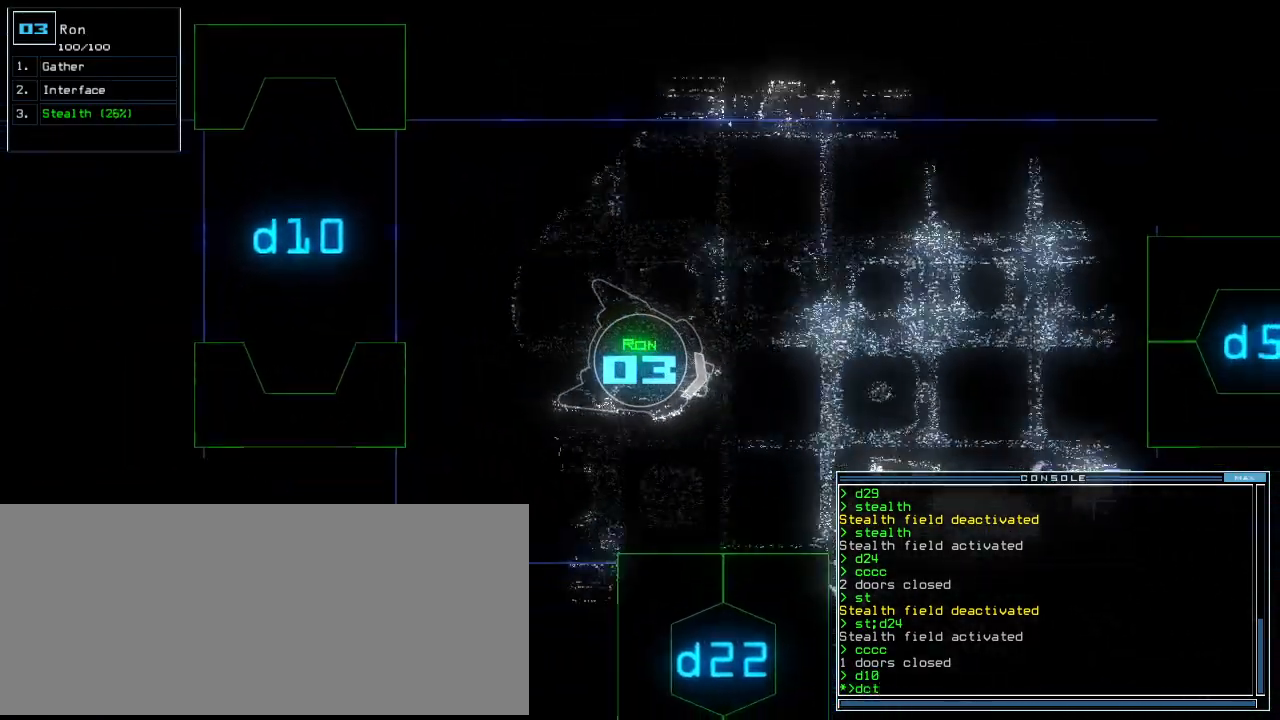
{"keys": ["up"], "events": [[360, "return", "down"], [460, "return", "up"]]}
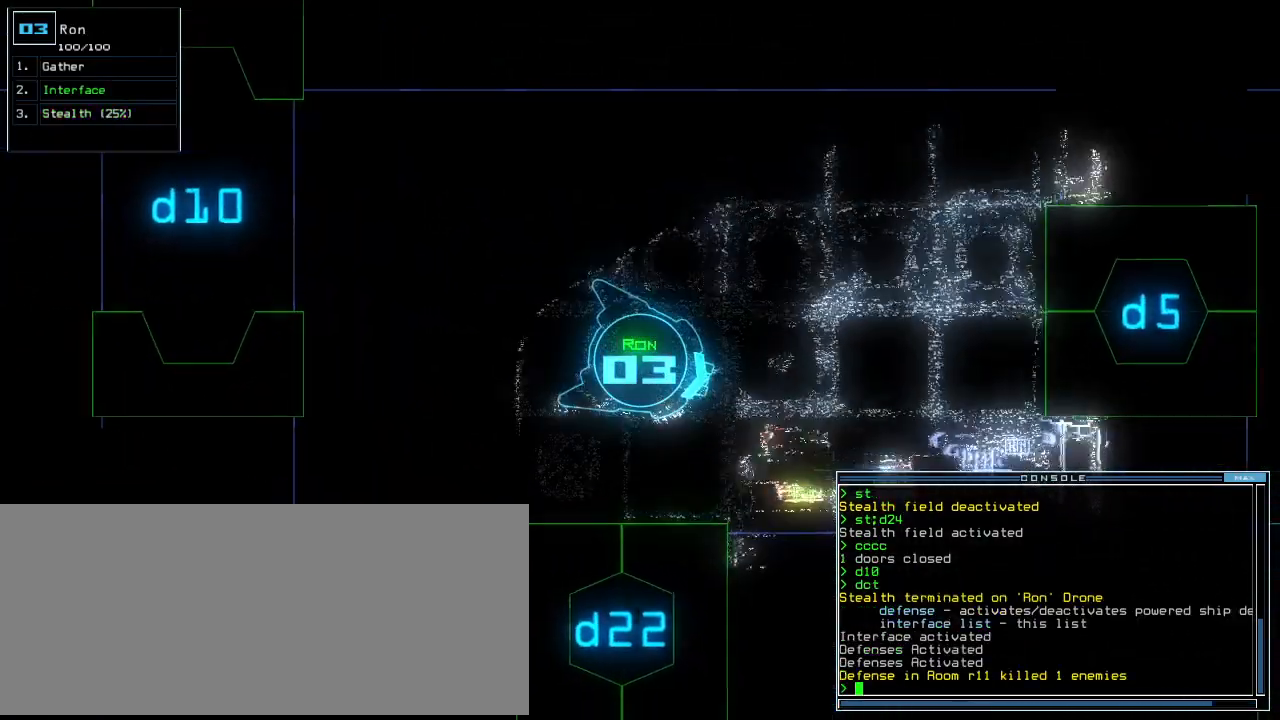
{"keys": ["left"], "events": [[20, "left", "down"], [80, "up", "up"], [200, "d", "down"], [260, "d", "up"], [260, "f", "down"], [340, "f", "up"], [380, "return", "down"], [500, "return", "up"]]}
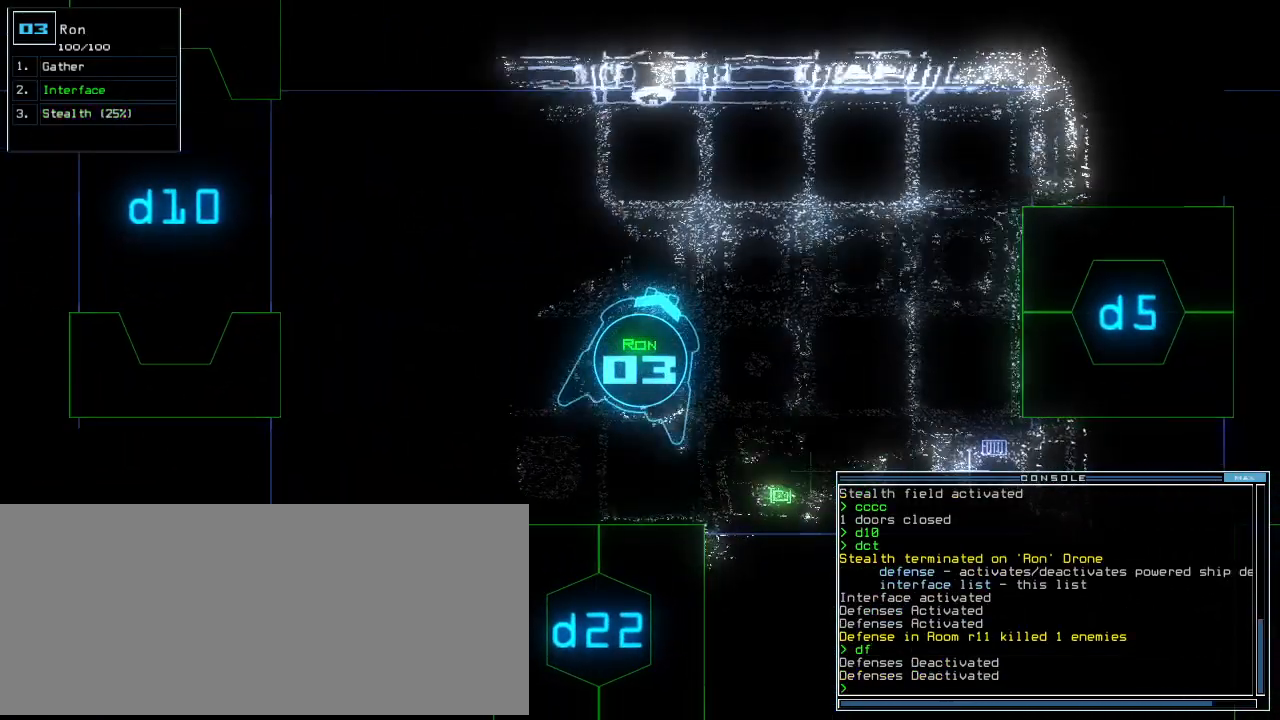
{"keys": [], "events": [[60, "space", "down"], [80, "left", "up"], [140, "space", "up"]]}
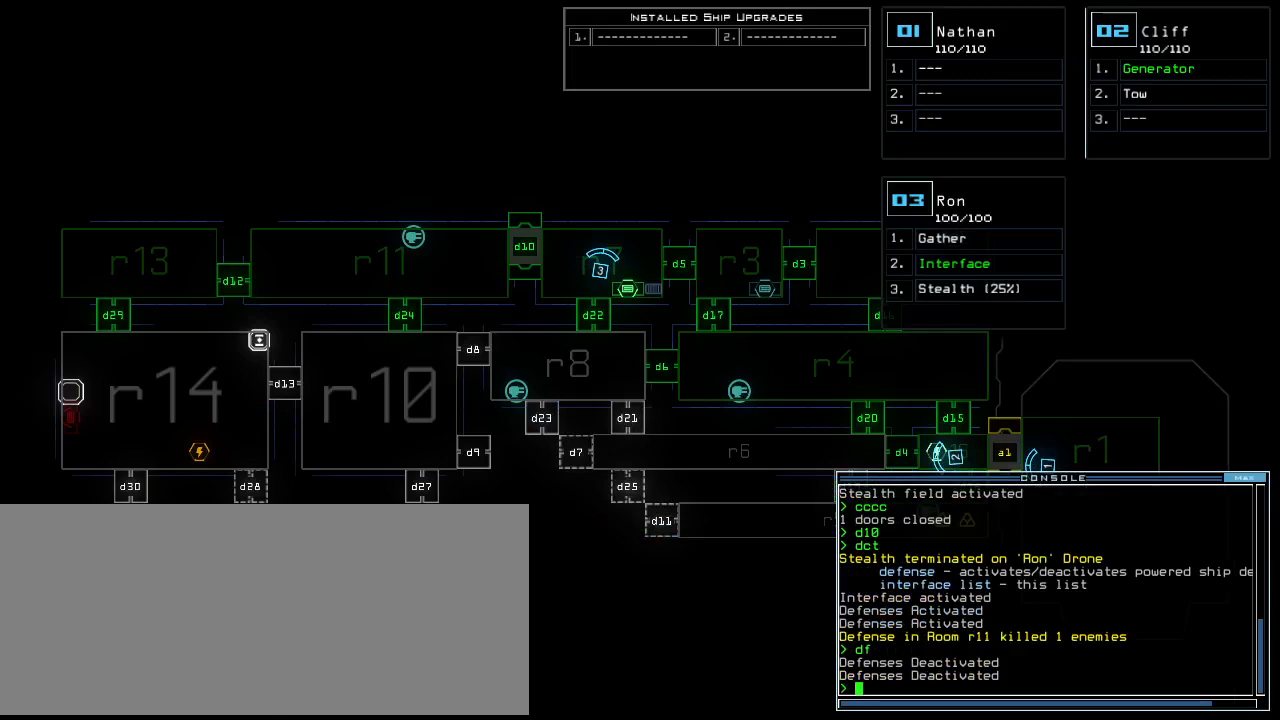
{"keys": [], "events": [[300, "right", "down"], [420, "right", "up"]]}
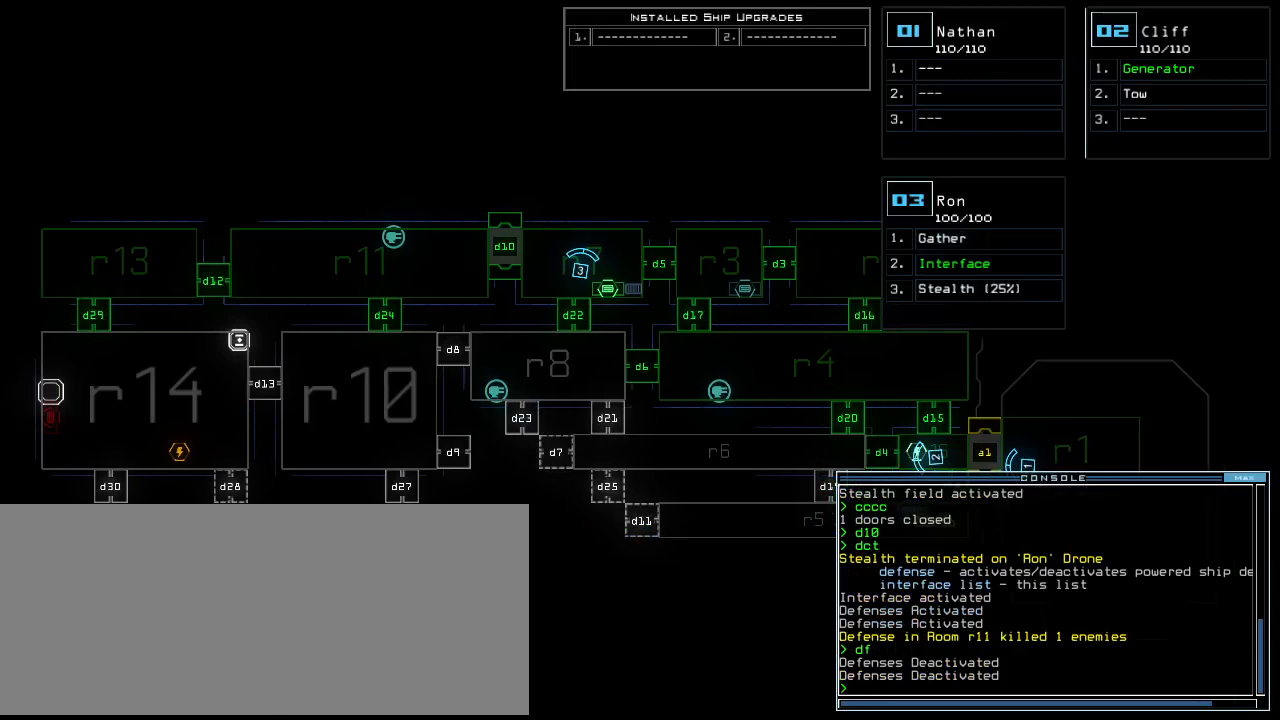
{"keys": [], "events": []}
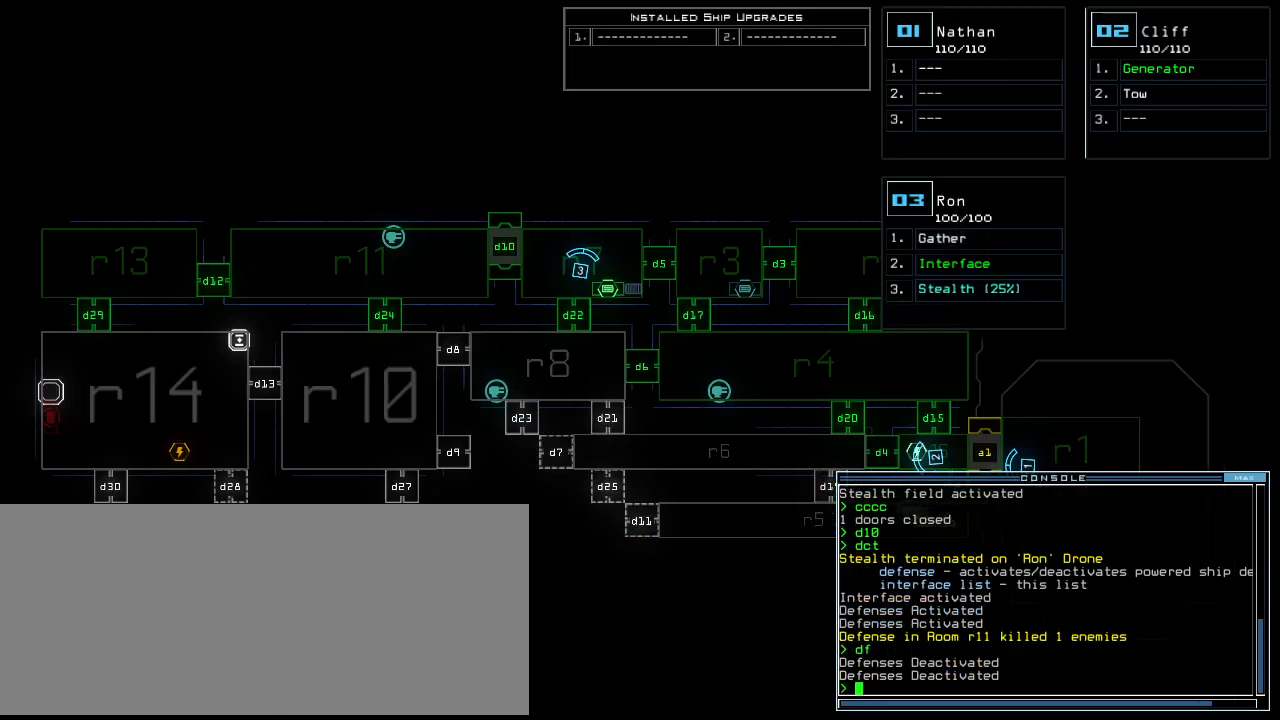
{"keys": [], "events": [[360, "down", "down"], [480, "down", "up"]]}